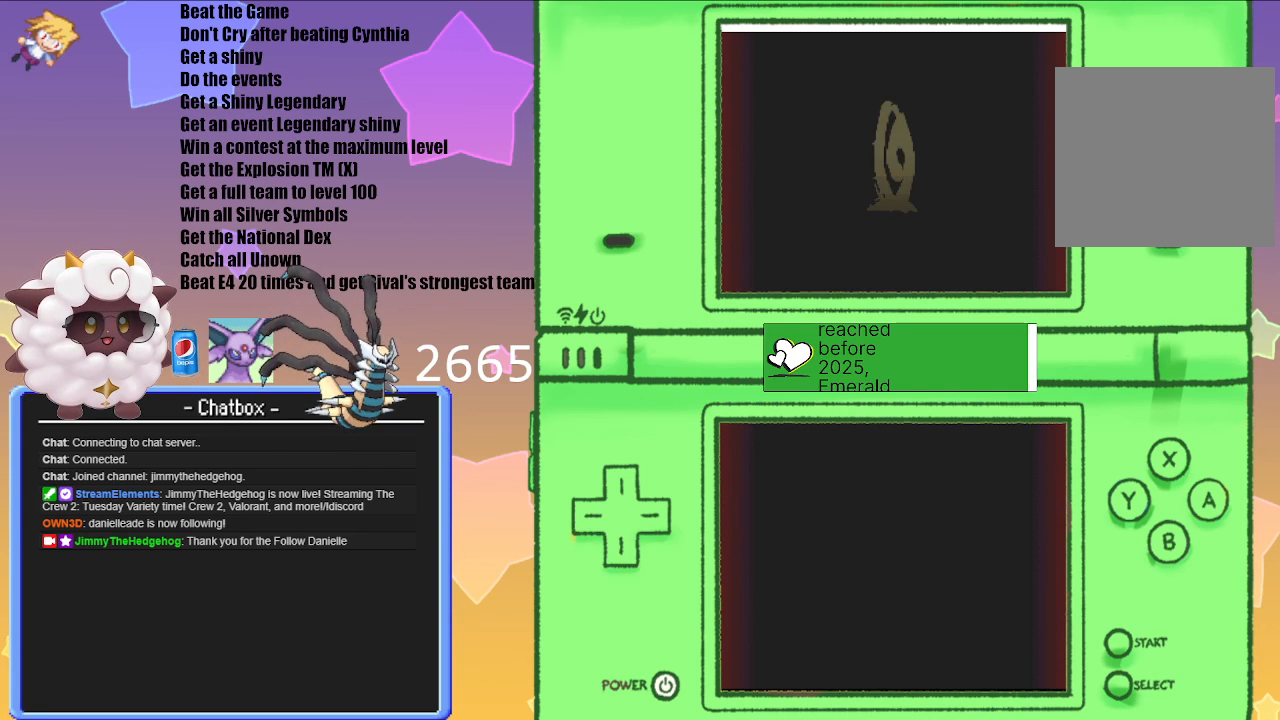
Gameplay with a controller (Nintendo layout); each line is a JSON object with the inputs held at the frame after it. "events" lists button and stick changes between this image and that frame as [ms after this image, input, new state], when the widget could be followed in between. Not read: L3 R3.
{"buttons": [], "left_stick": "center", "right_stick": "center", "events": [[300, "A", "down"], [500, "A", "up"]]}
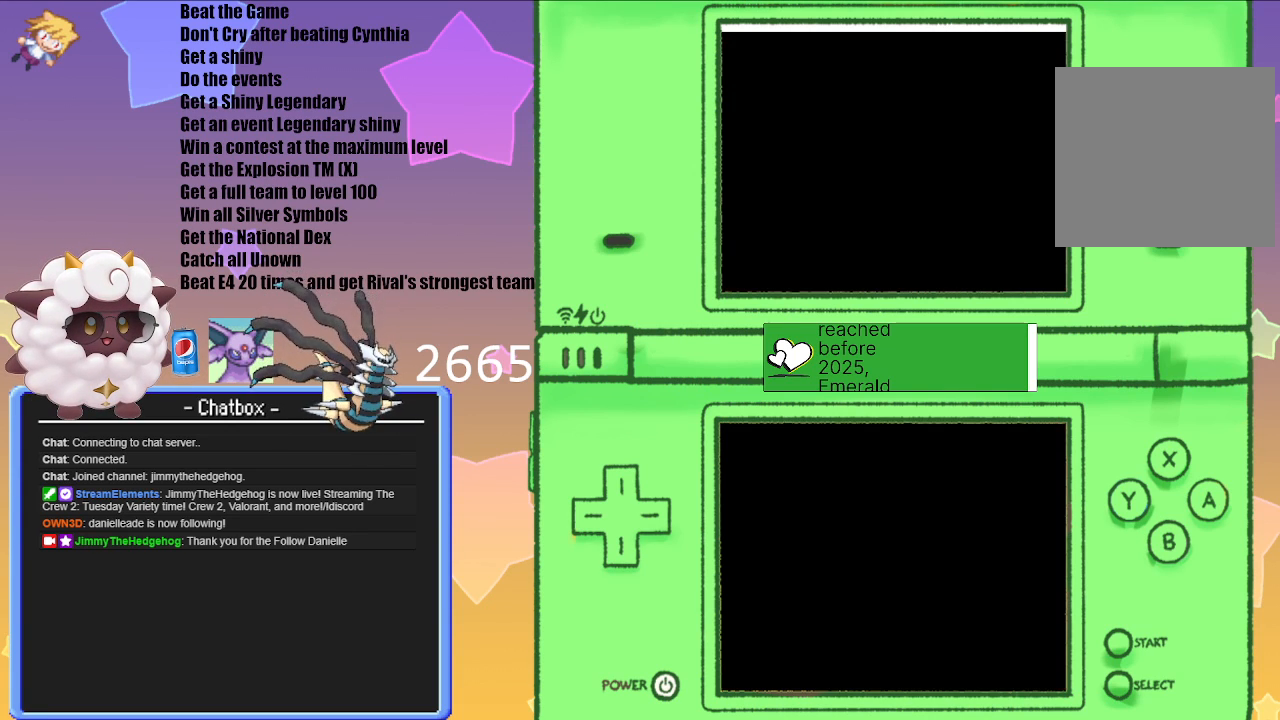
{"buttons": [], "left_stick": "center", "right_stick": "center", "events": []}
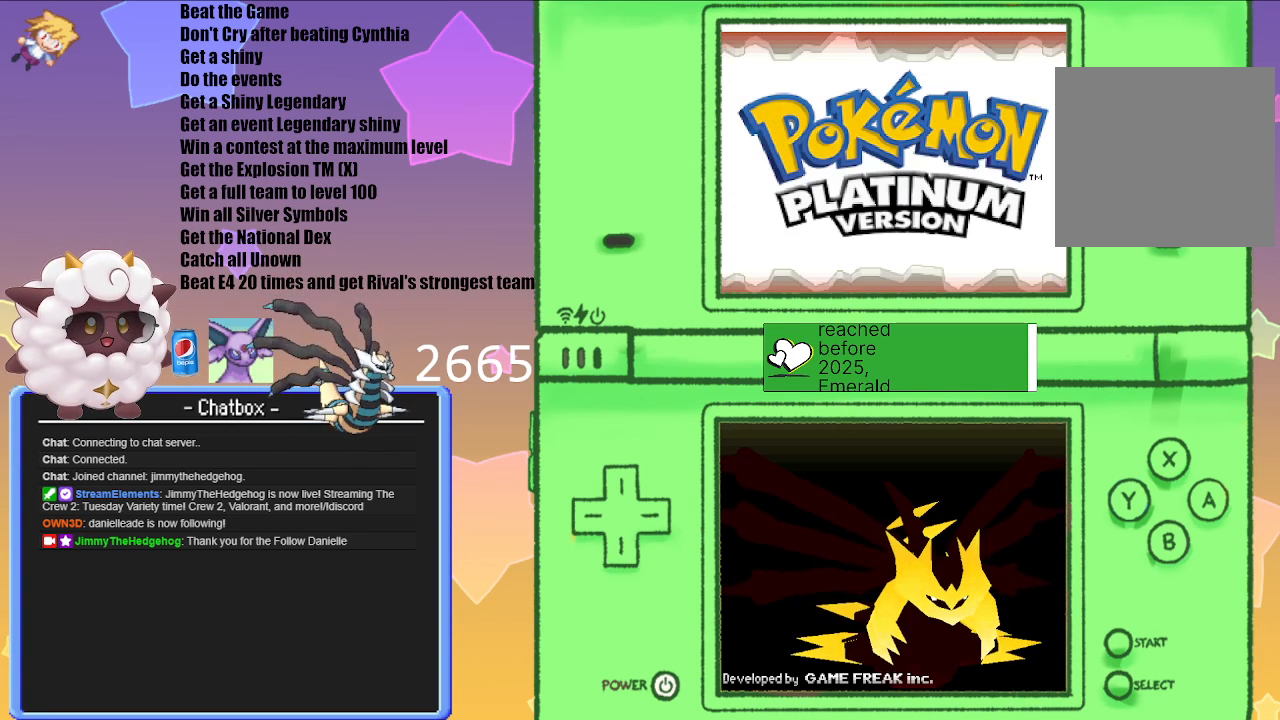
{"buttons": ["A"], "left_stick": "center", "right_stick": "center", "events": [[450, "A", "down"]]}
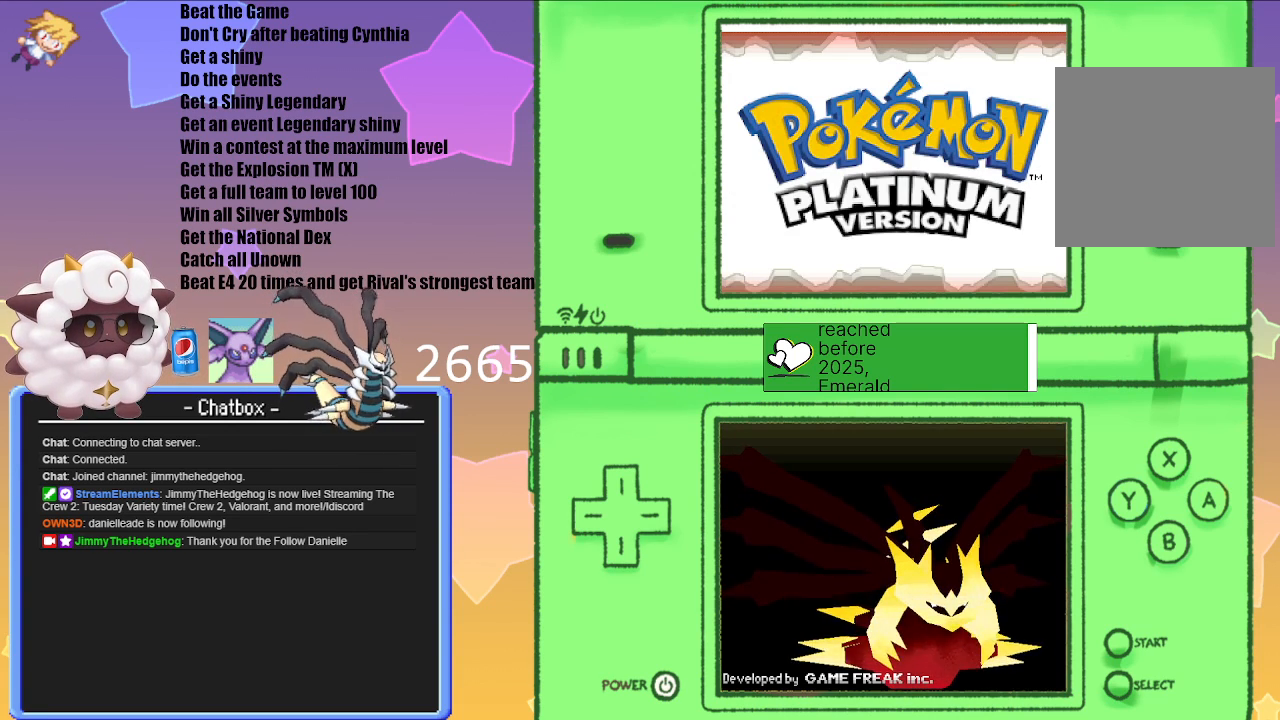
{"buttons": [], "left_stick": "center", "right_stick": "center", "events": [[133, "A", "up"]]}
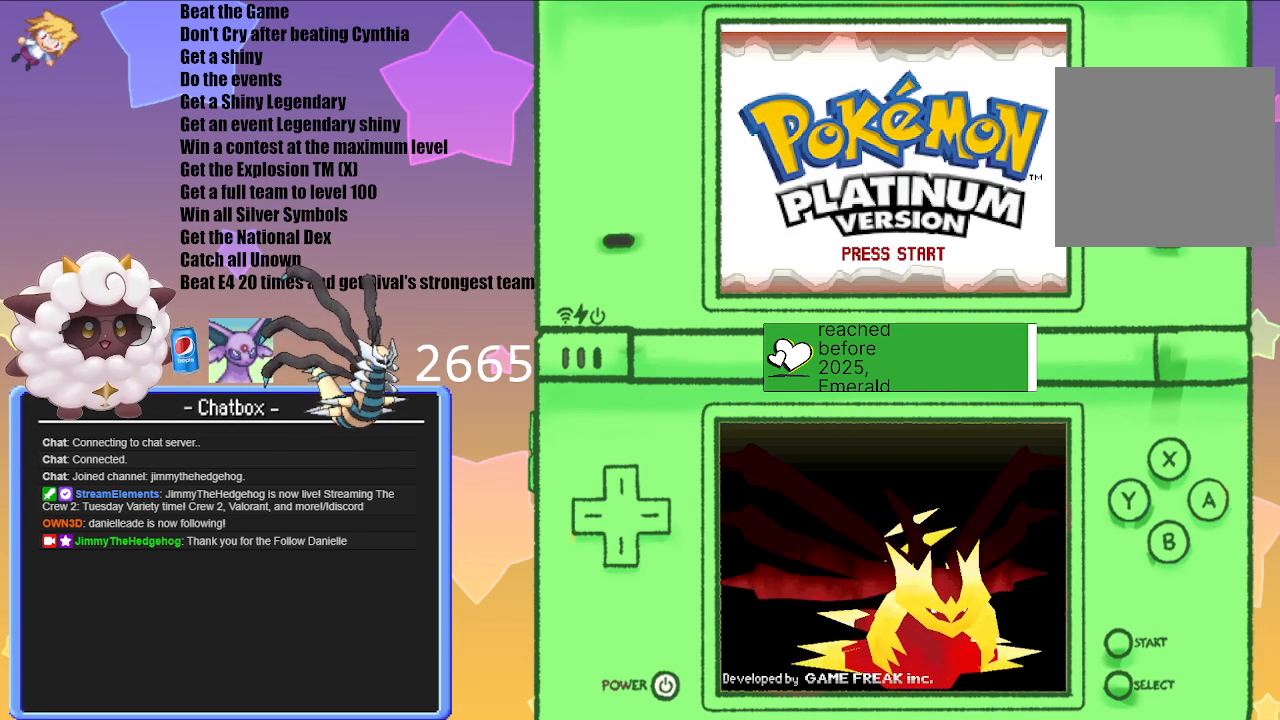
{"buttons": ["A"], "left_stick": "center", "right_stick": "center", "events": [[333, "A", "down"]]}
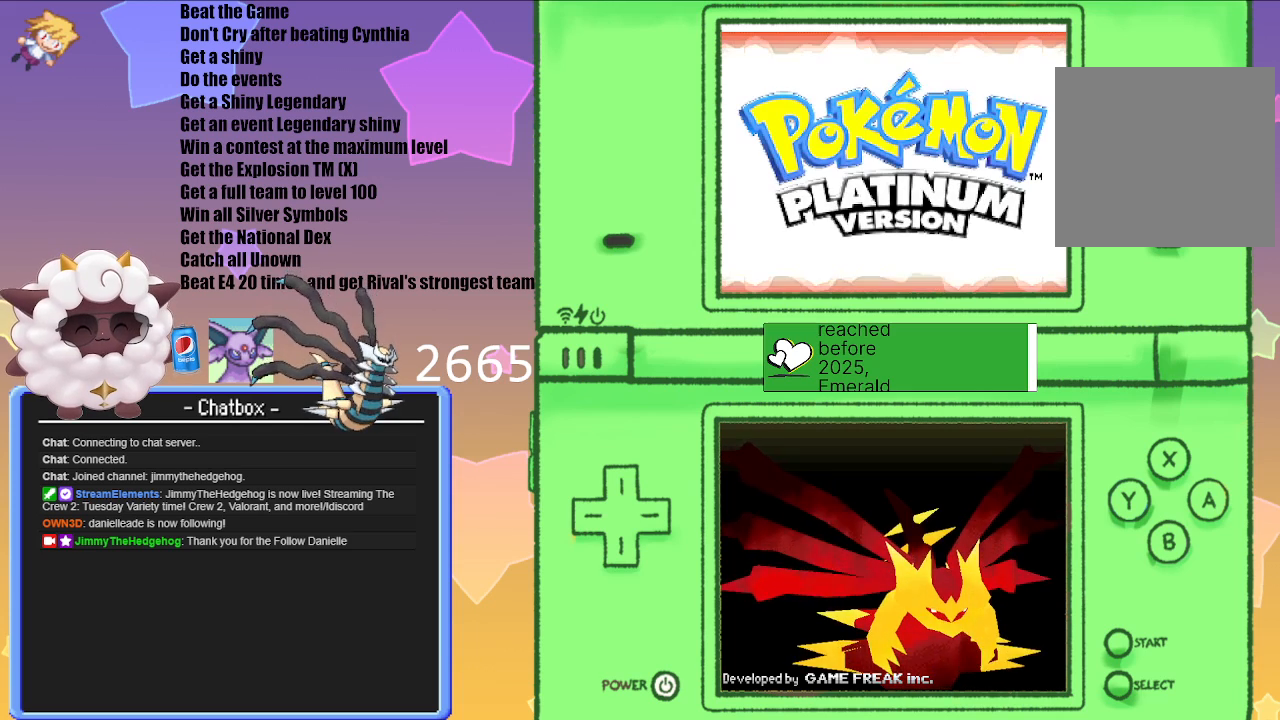
{"buttons": [], "left_stick": "center", "right_stick": "center", "events": [[50, "A", "up"]]}
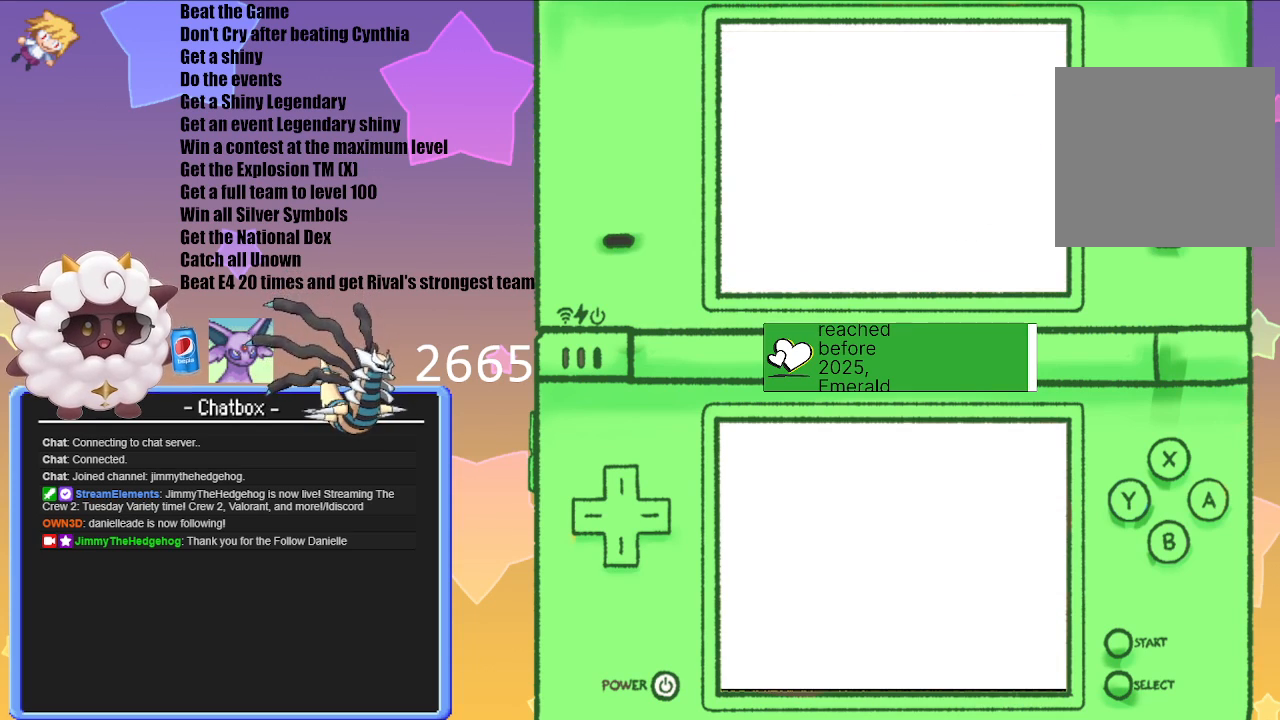
{"buttons": [], "left_stick": "center", "right_stick": "center", "events": []}
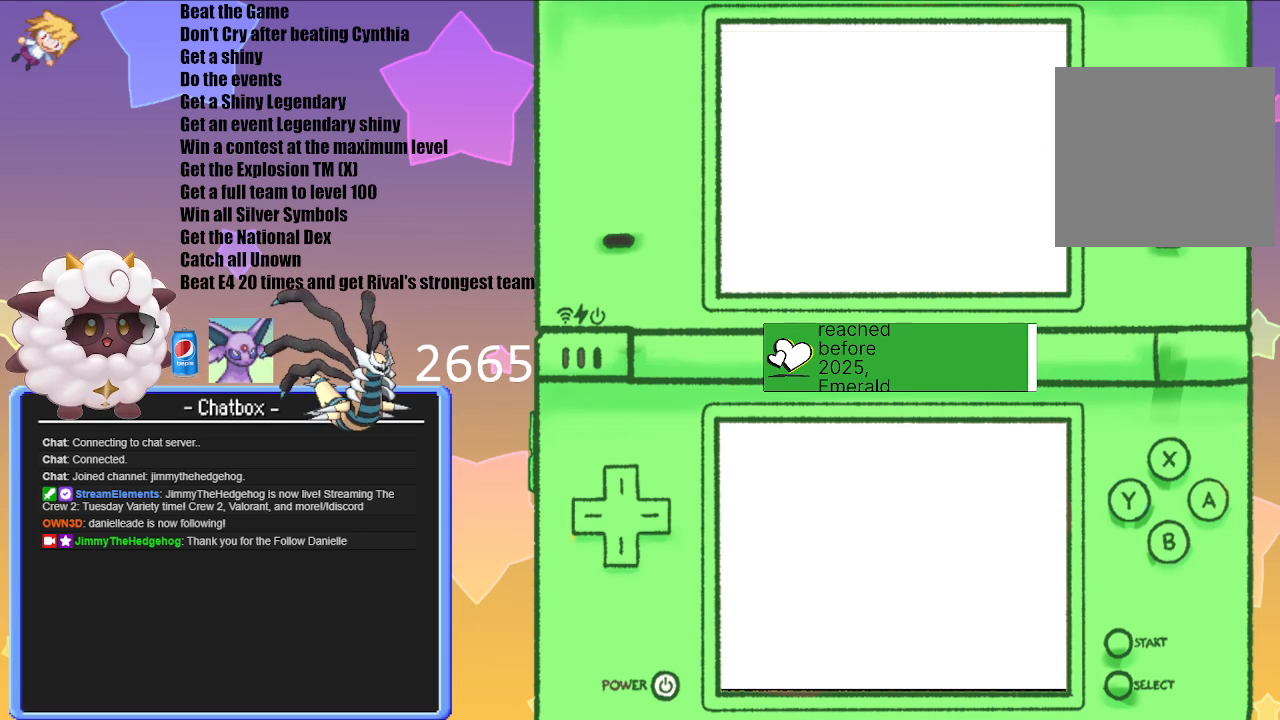
{"buttons": [], "left_stick": "center", "right_stick": "center", "events": []}
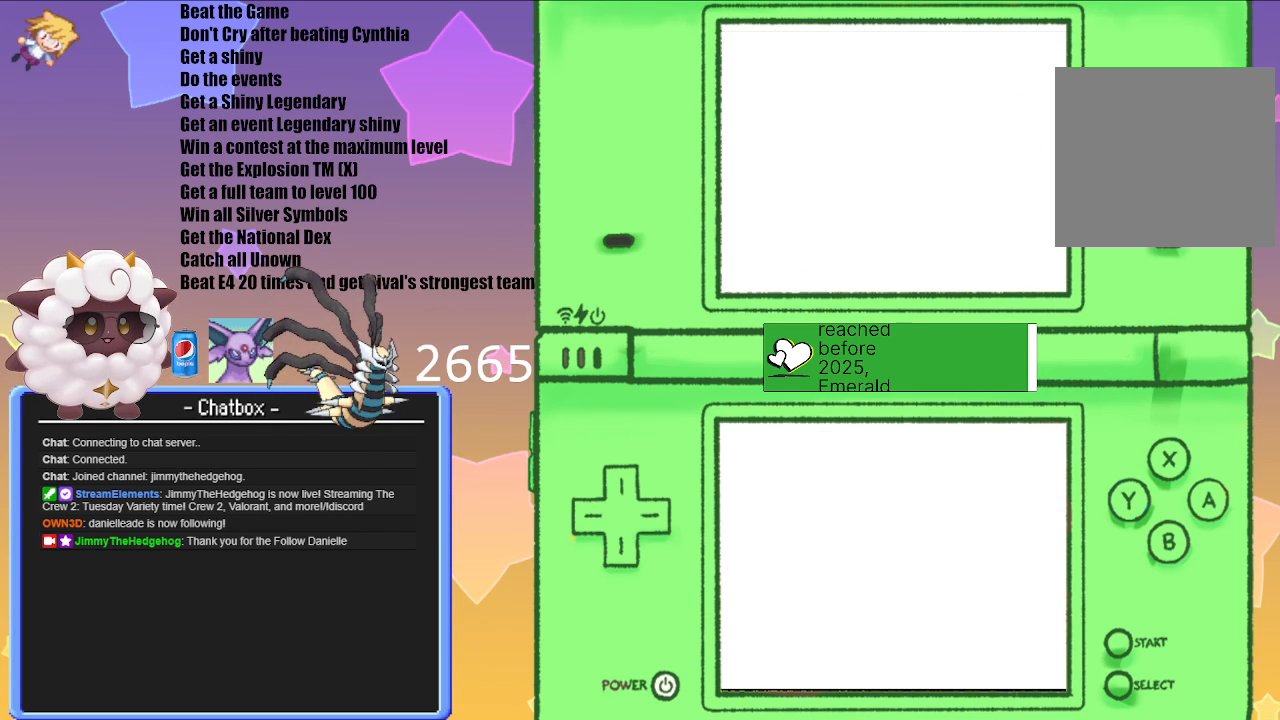
{"buttons": [], "left_stick": "center", "right_stick": "center", "events": []}
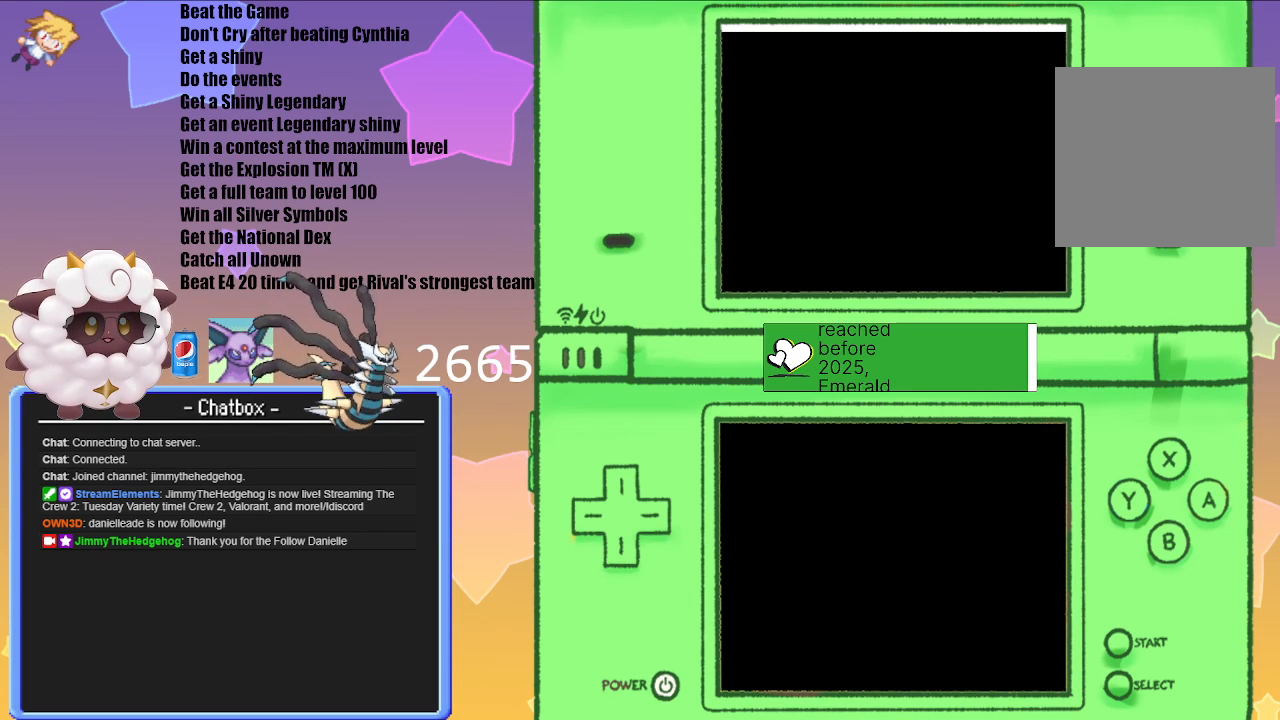
{"buttons": [], "left_stick": "center", "right_stick": "center", "events": []}
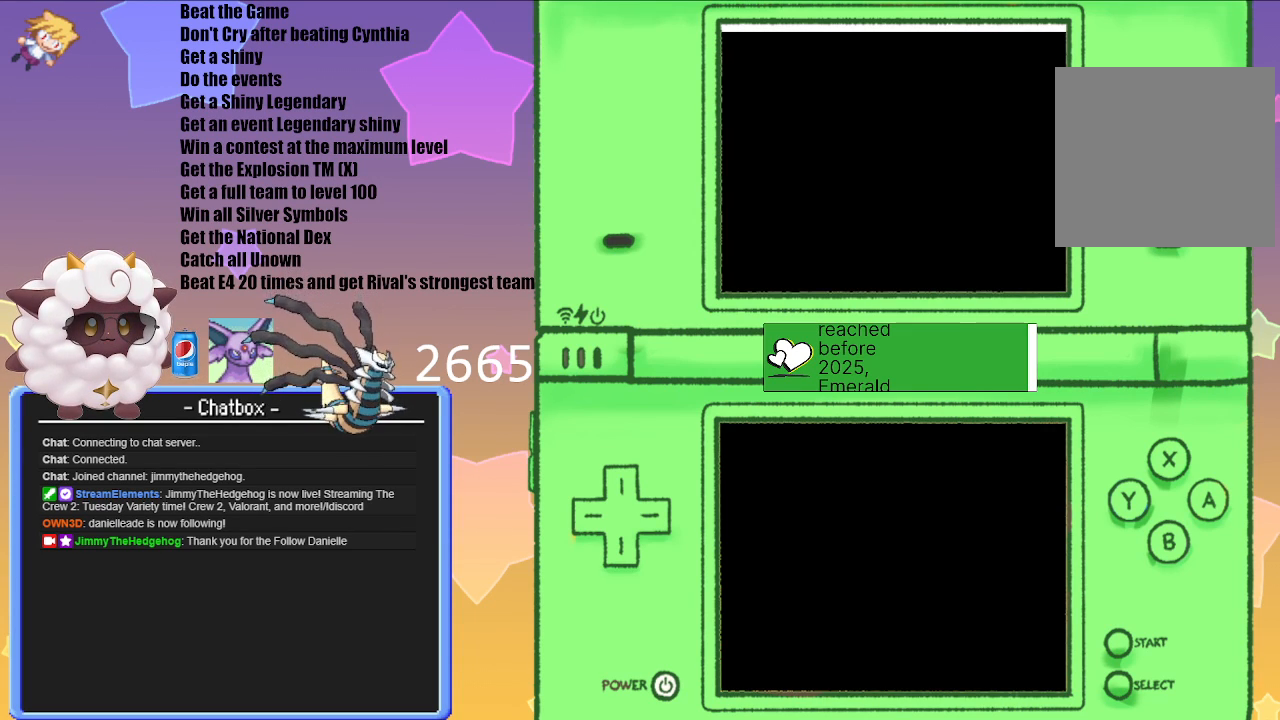
{"buttons": [], "left_stick": "center", "right_stick": "center", "events": []}
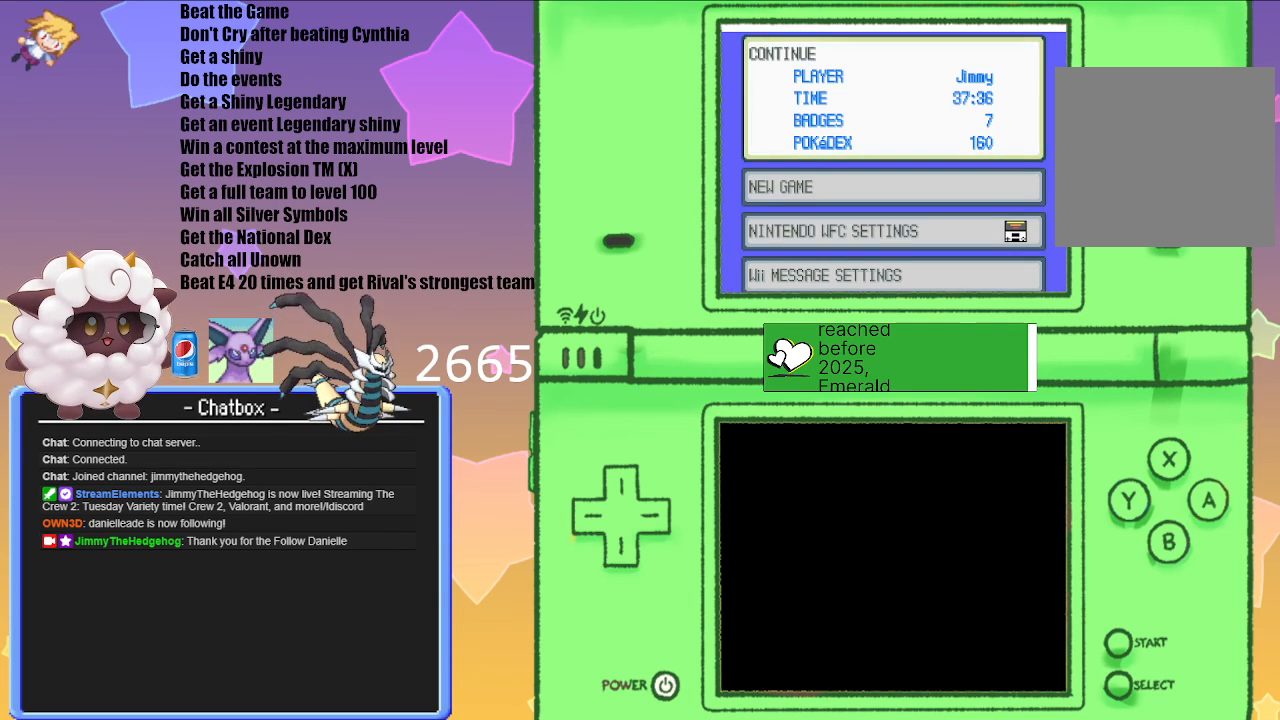
{"buttons": [], "left_stick": "center", "right_stick": "center", "events": []}
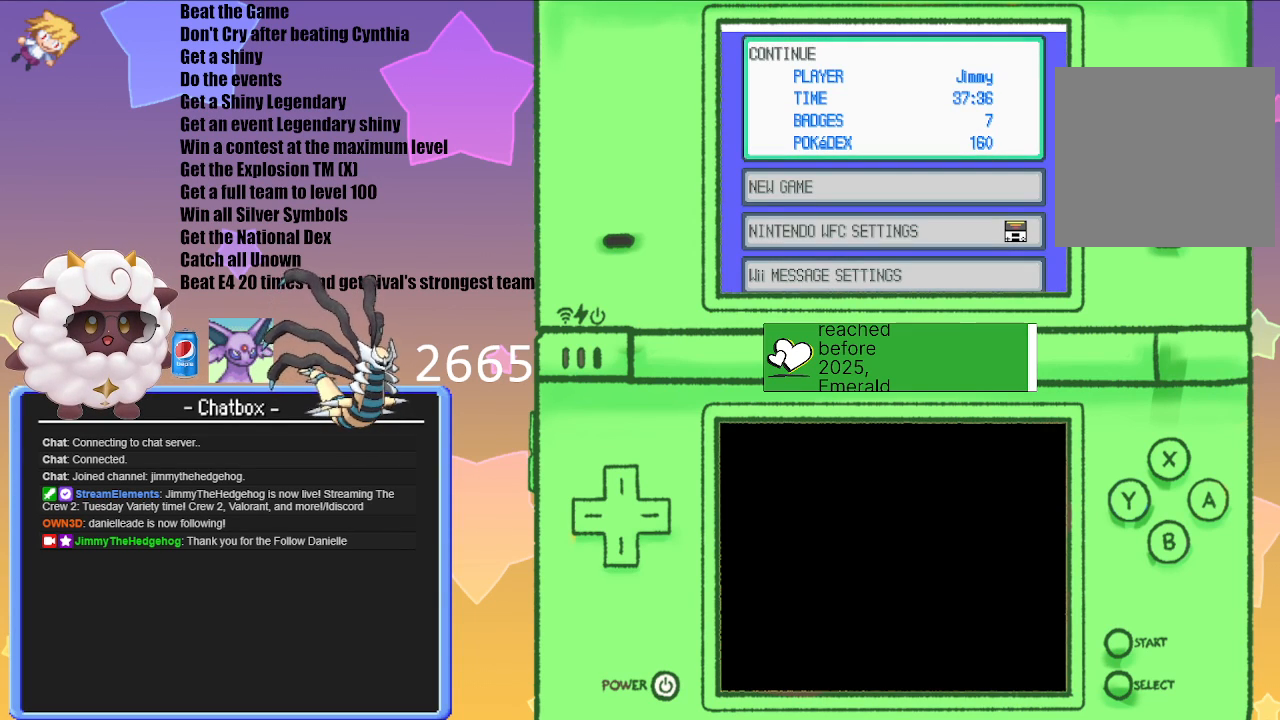
{"buttons": [], "left_stick": "center", "right_stick": "center", "events": []}
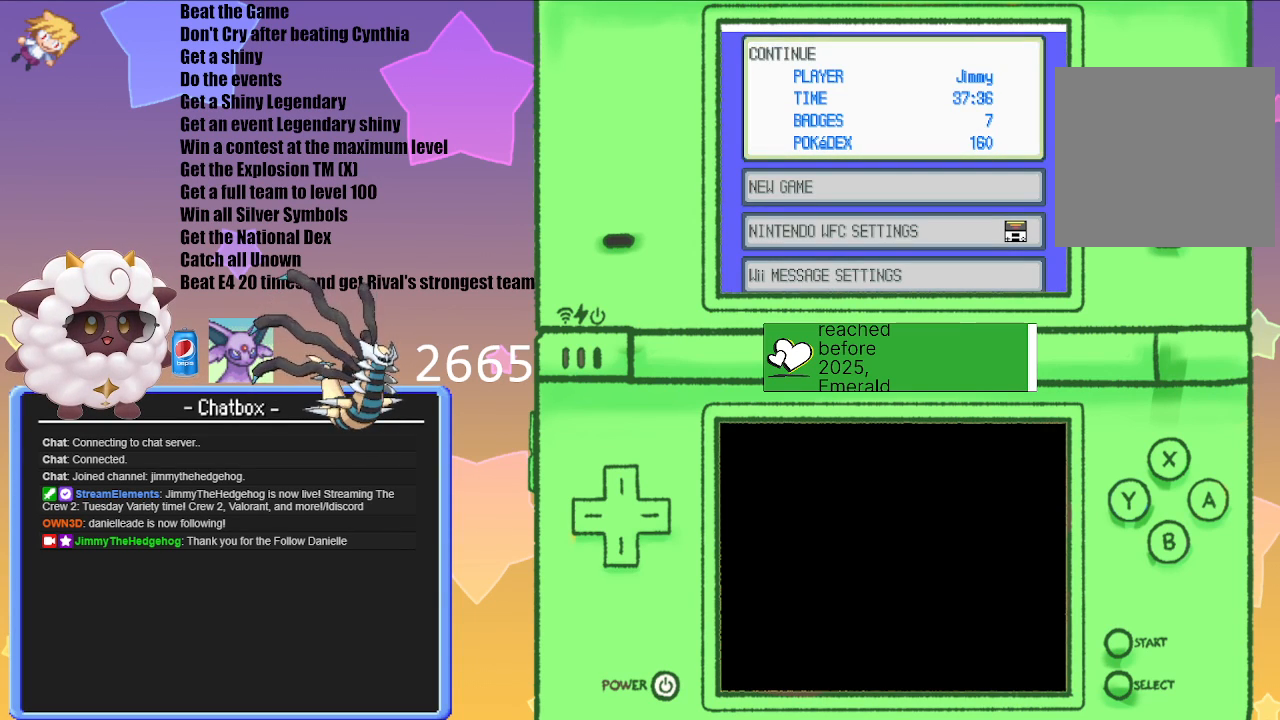
{"buttons": [], "left_stick": "center", "right_stick": "center", "events": []}
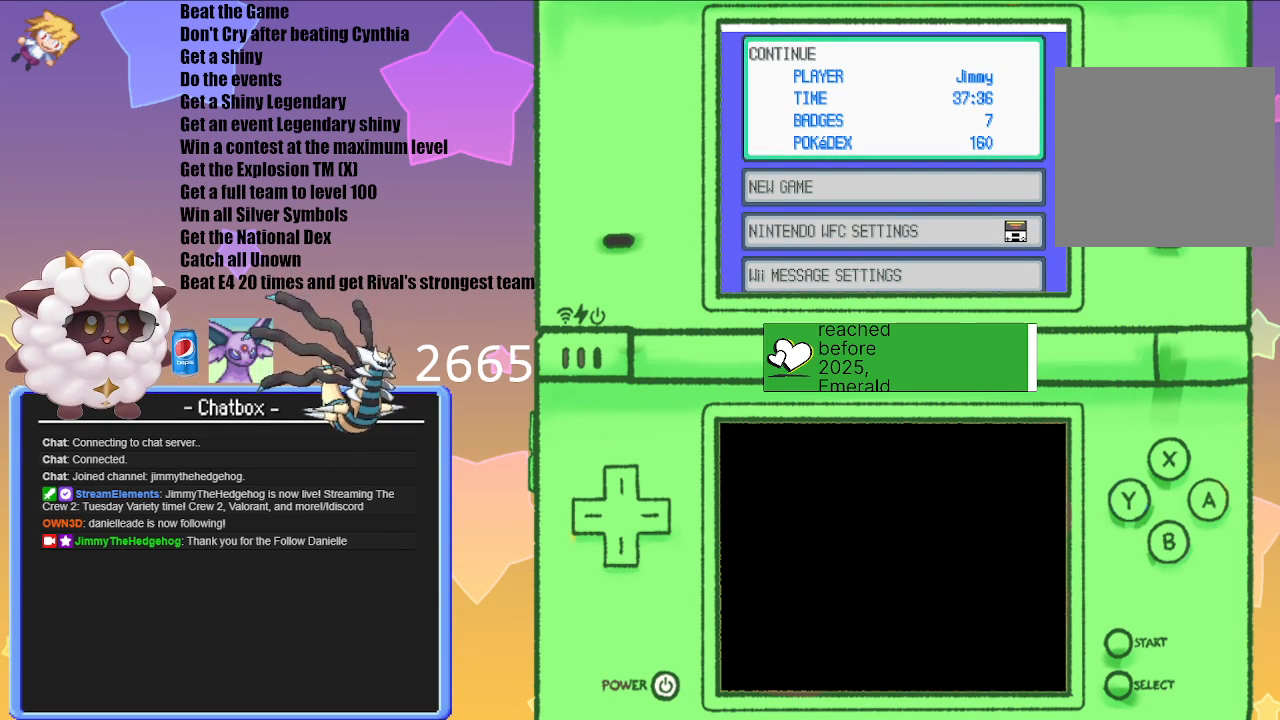
{"buttons": ["A"], "left_stick": "center", "right_stick": "center", "events": [[500, "A", "down"]]}
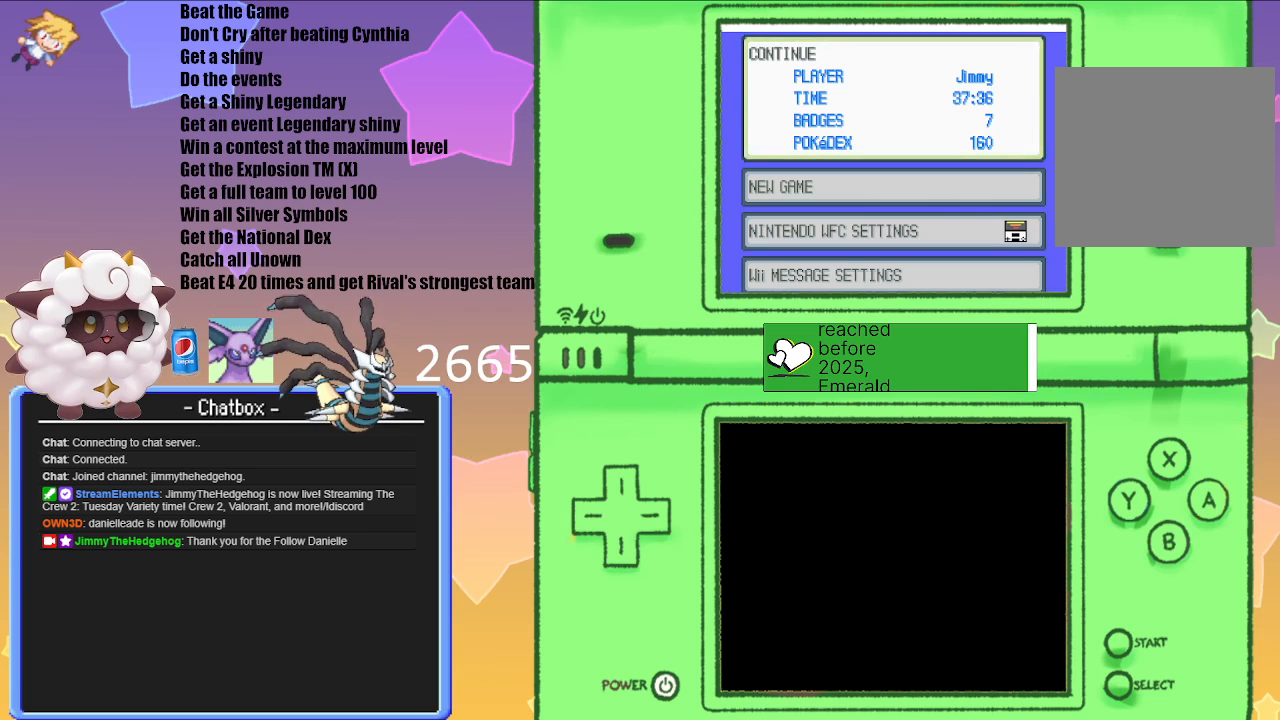
{"buttons": [], "left_stick": "center", "right_stick": "center", "events": [[167, "A", "up"]]}
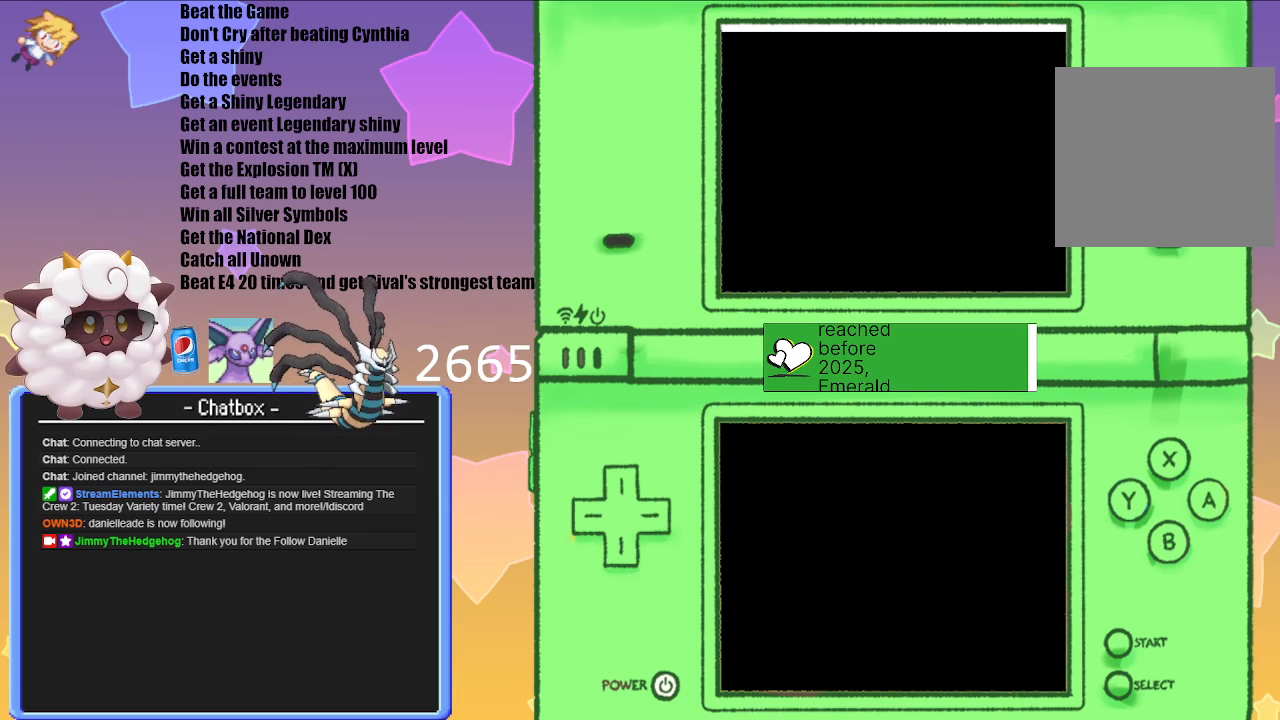
{"buttons": [], "left_stick": "center", "right_stick": "center", "events": []}
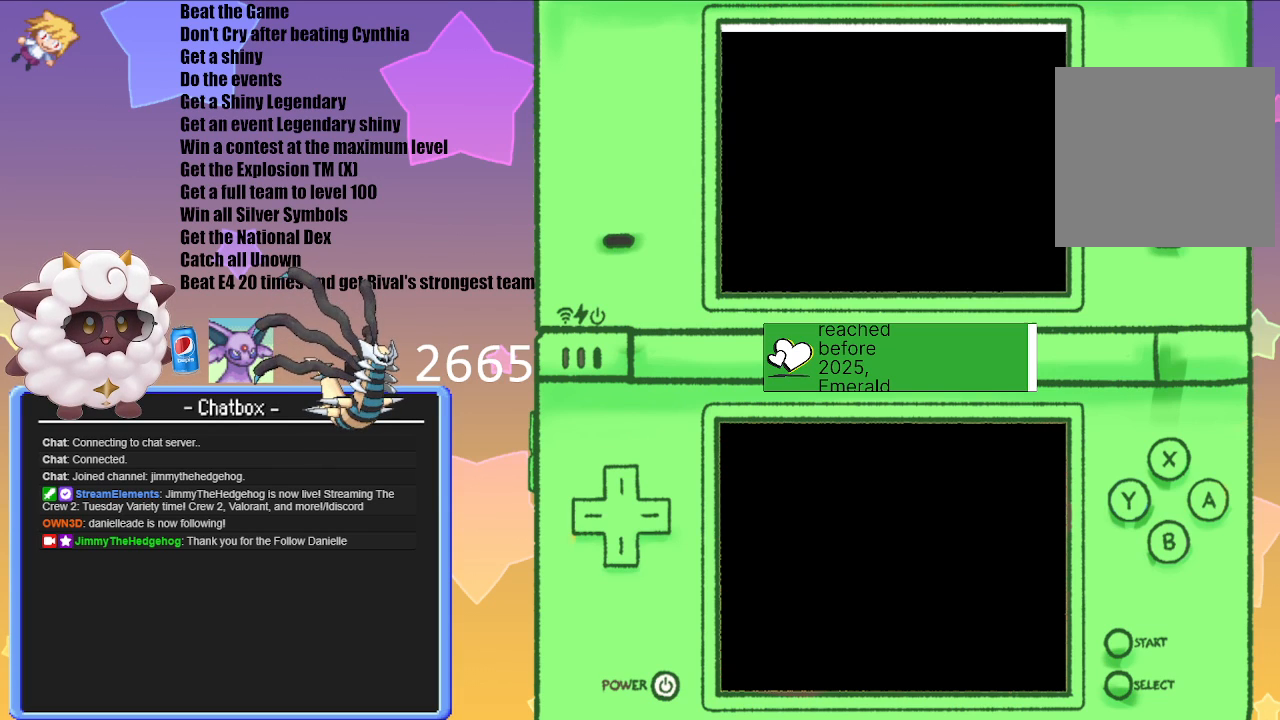
{"buttons": [], "left_stick": "center", "right_stick": "center", "events": []}
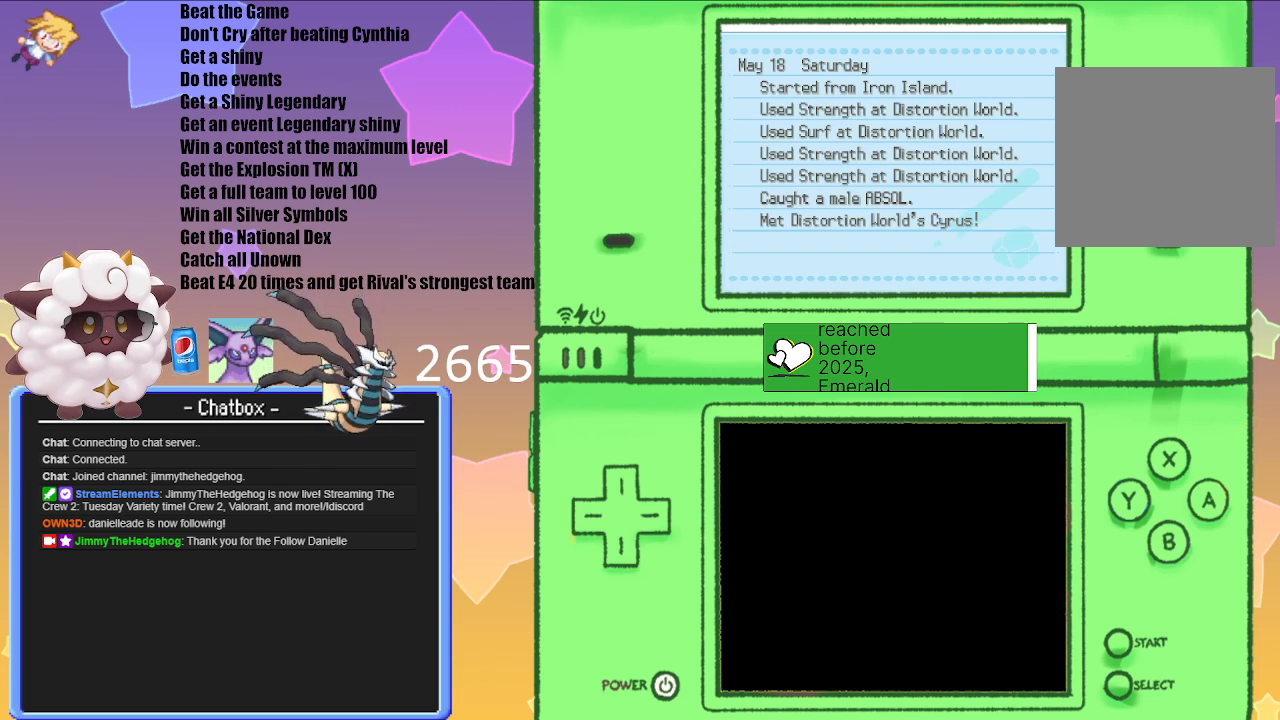
{"buttons": [], "left_stick": "center", "right_stick": "center", "events": []}
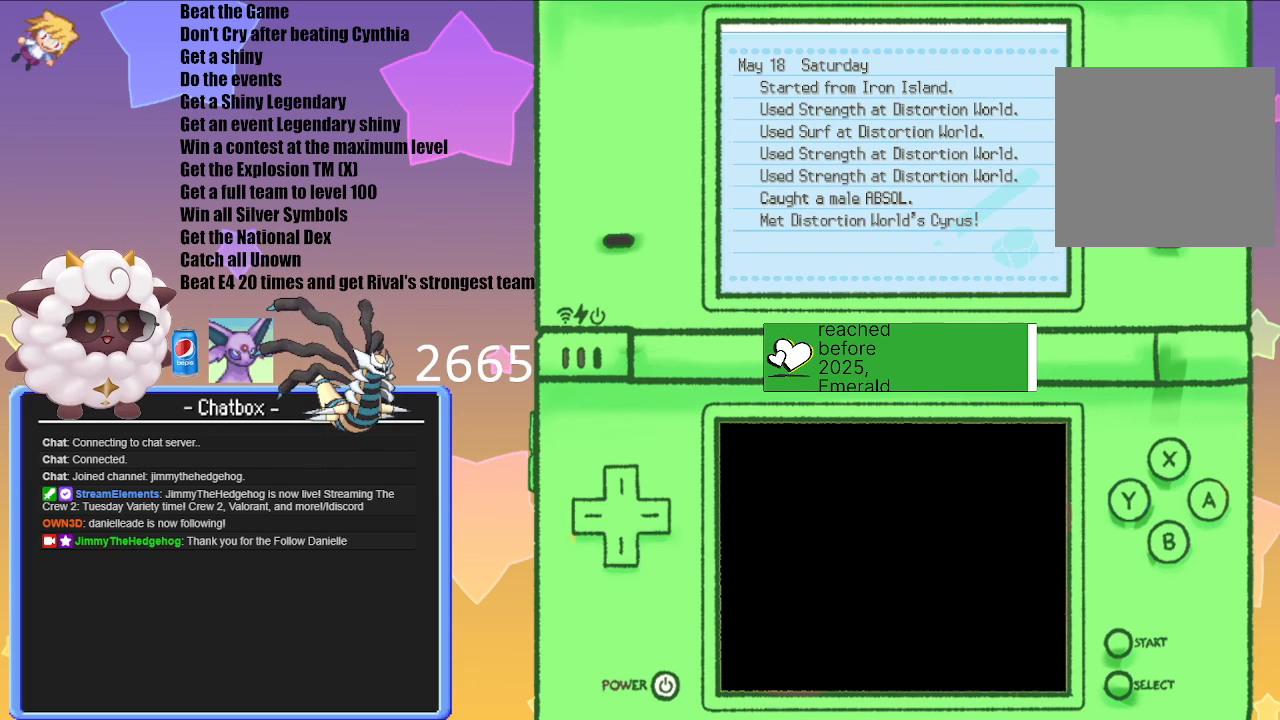
{"buttons": [], "left_stick": "center", "right_stick": "center", "events": []}
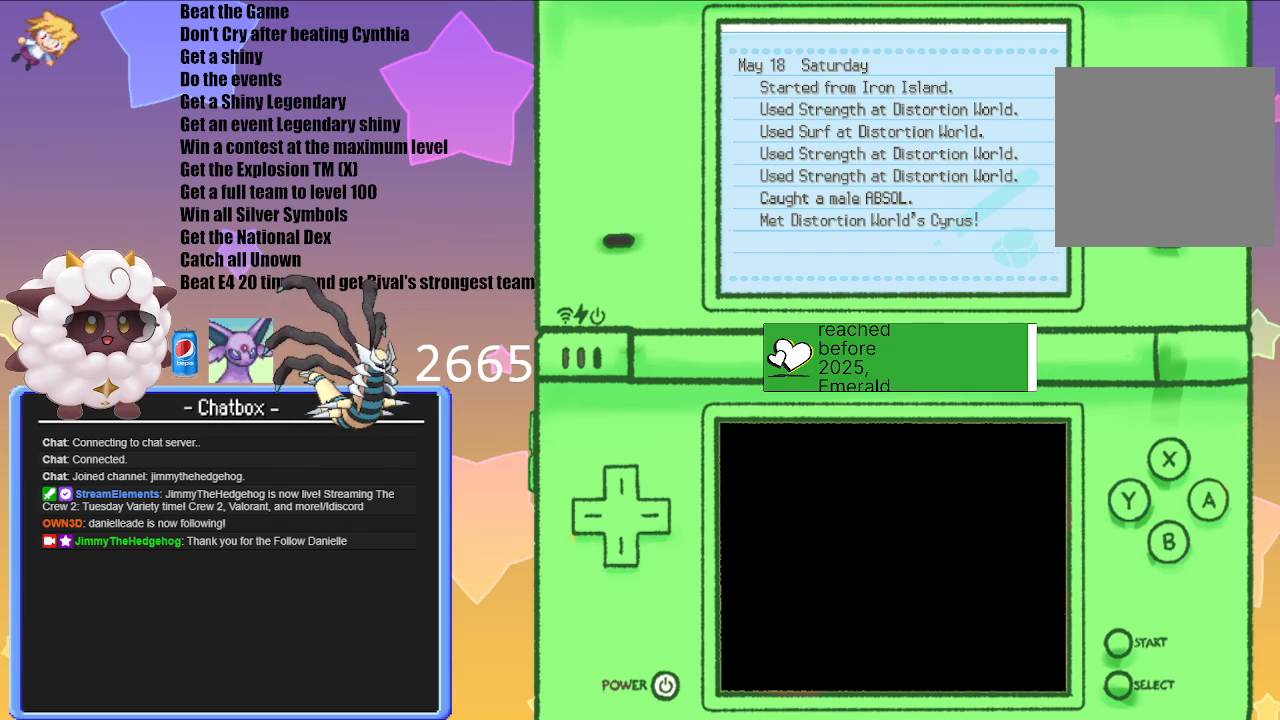
{"buttons": [], "left_stick": "center", "right_stick": "center", "events": [[383, "B", "down"], [483, "B", "up"]]}
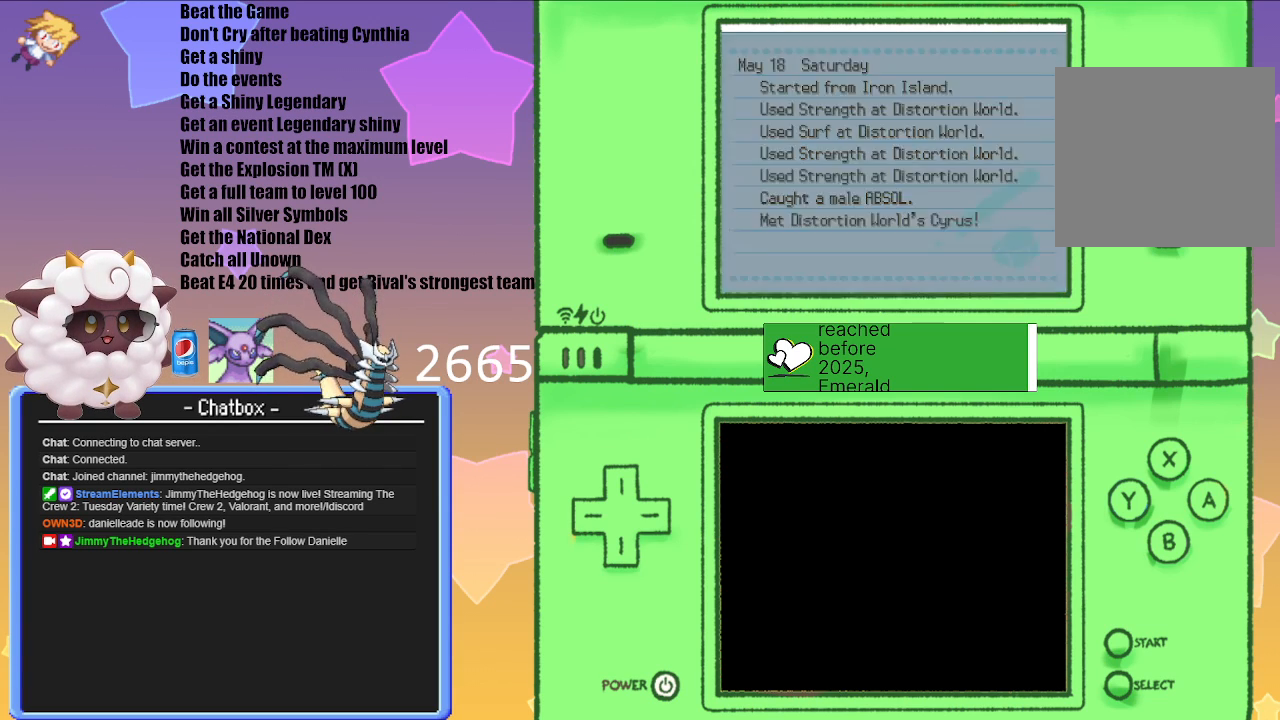
{"buttons": [], "left_stick": "center", "right_stick": "center", "events": []}
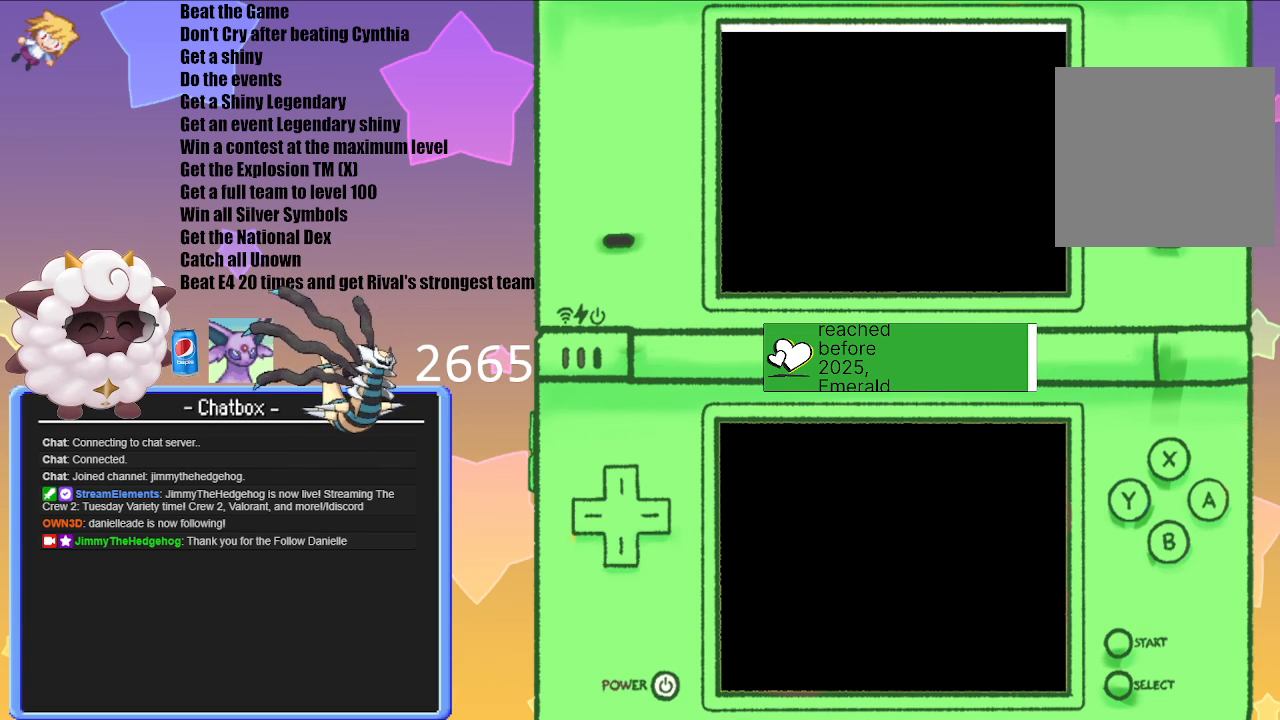
{"buttons": [], "left_stick": "center", "right_stick": "center", "events": []}
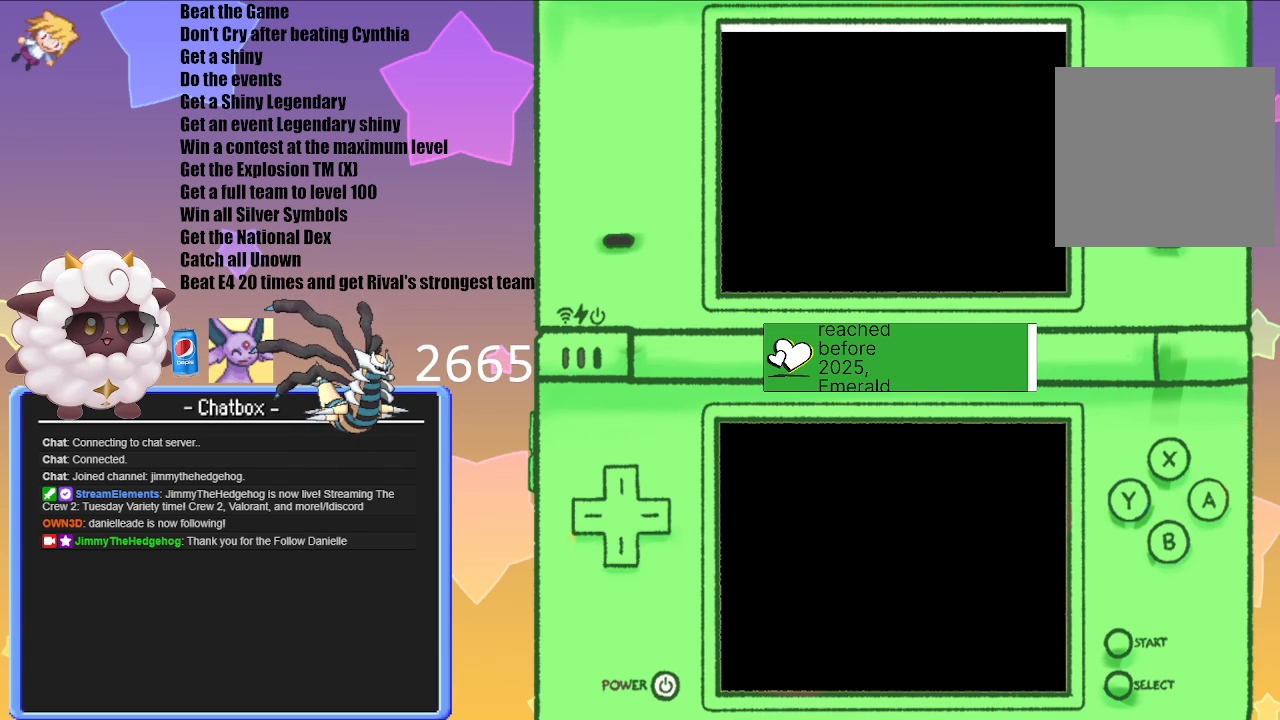
{"buttons": [], "left_stick": "center", "right_stick": "center", "events": []}
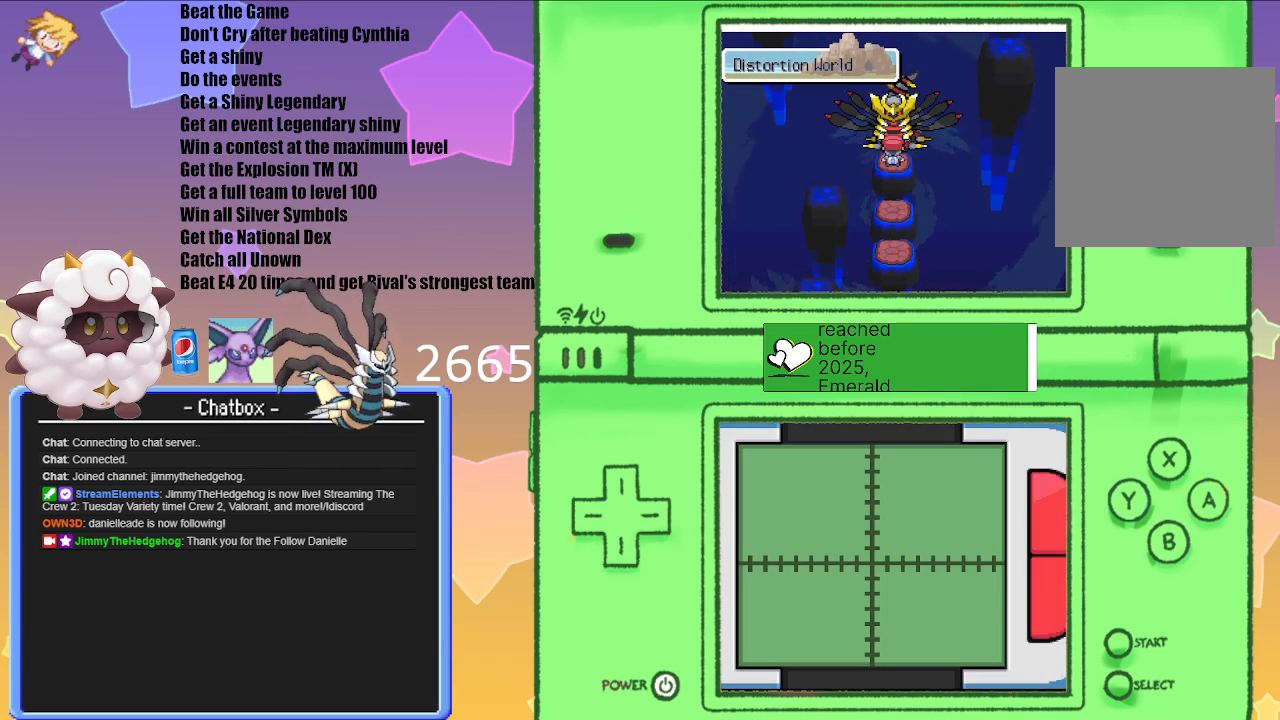
{"buttons": [], "left_stick": "center", "right_stick": "center", "events": [[117, "A", "down"], [217, "A", "up"]]}
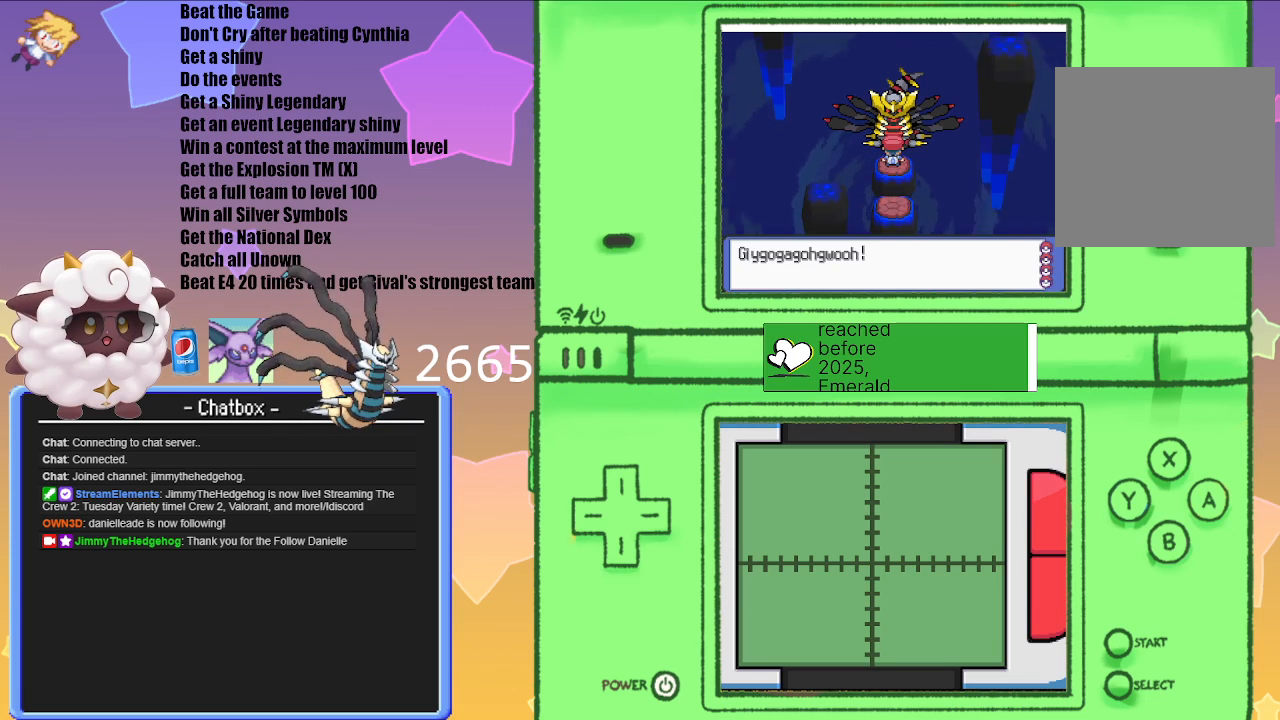
{"buttons": ["A"], "left_stick": "center", "right_stick": "center", "events": [[100, "A", "down"], [250, "A", "up"], [400, "A", "down"]]}
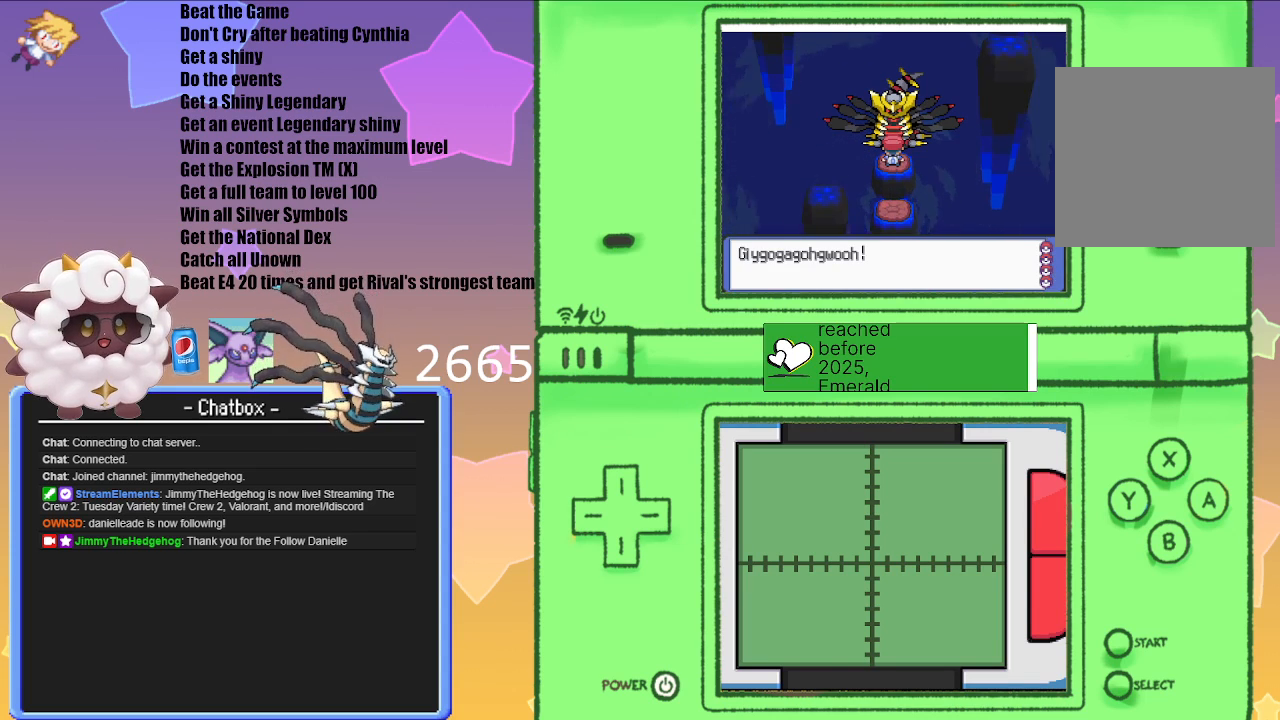
{"buttons": ["A"], "left_stick": "center", "right_stick": "center", "events": [[100, "A", "up"], [383, "A", "down"]]}
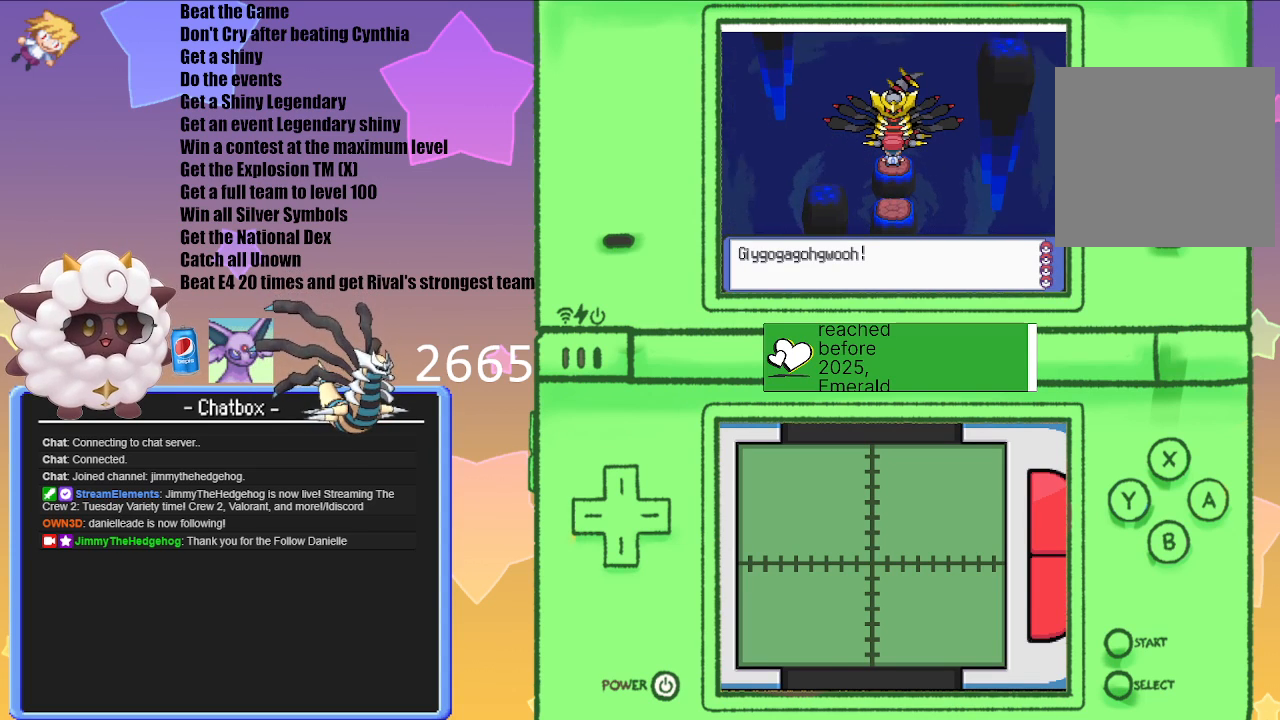
{"buttons": [], "left_stick": "center", "right_stick": "center", "events": [[83, "A", "up"]]}